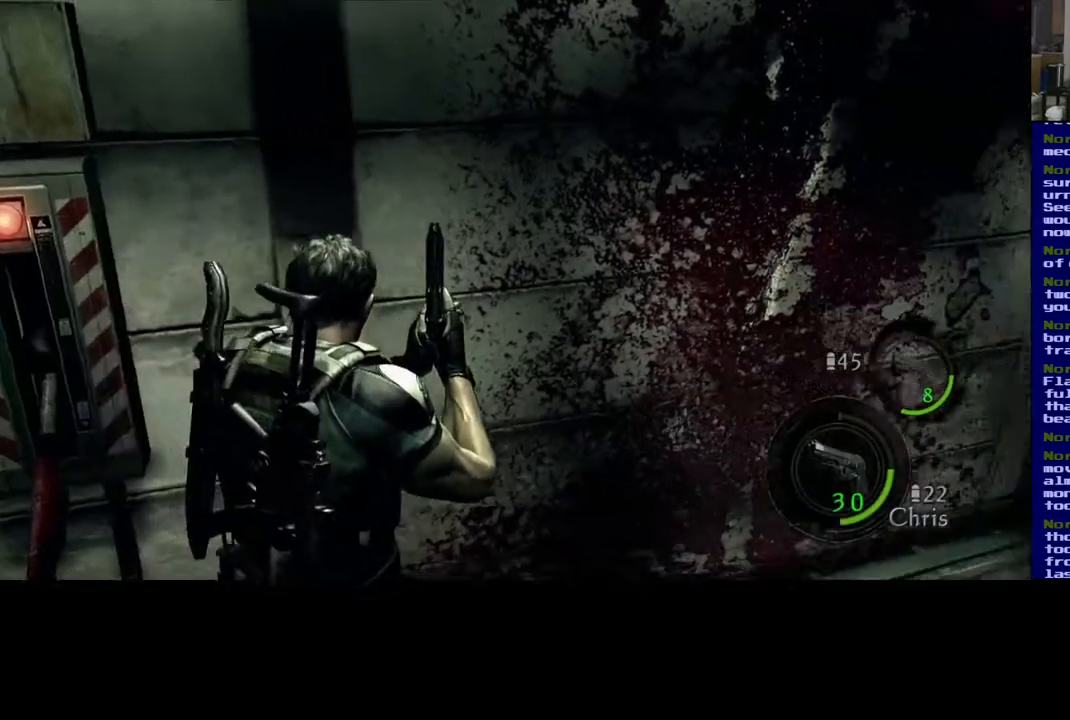
Gameplay with a controller (Xbox layout); each line is a JSON object with the inputs held at the frame after it. "events" lists button and stick changes between this image and that frame as [ms after this image, input, new state], when the widget could be followed in between. Not read: R3.
{"buttons": [], "left_stick": "up-right", "right_stick": "center", "events": [[183, "left_stick", "up-right"], [317, "right_stick", "right"], [450, "right_stick", "center"]]}
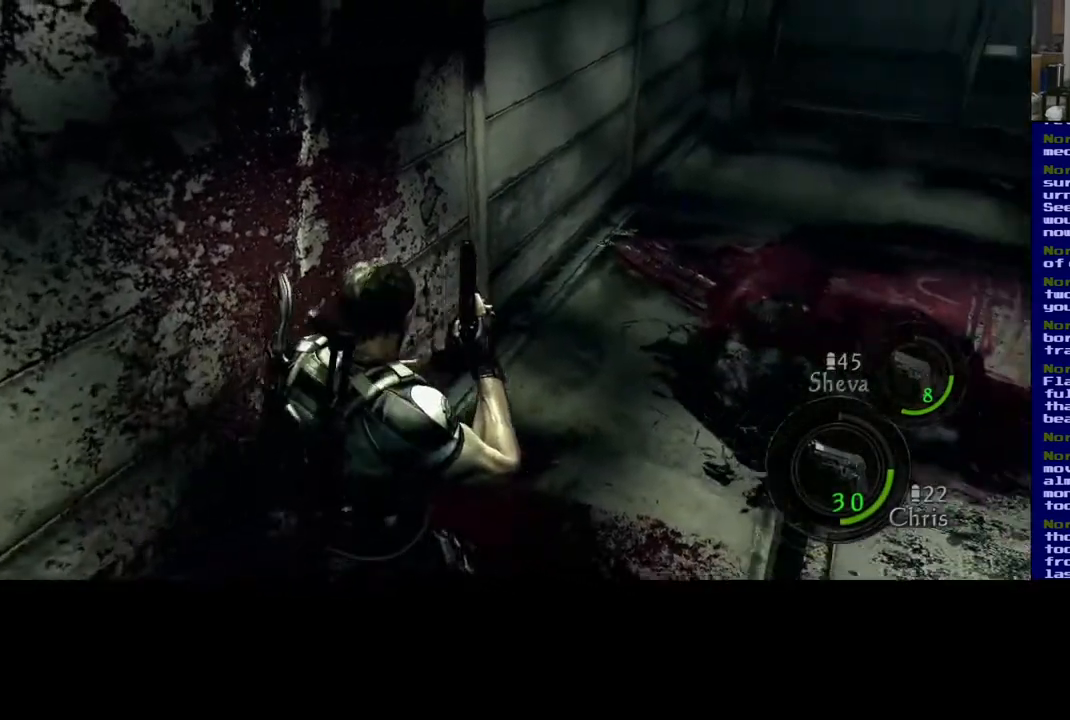
{"buttons": [], "left_stick": "up-right", "right_stick": "center", "events": [[200, "right_stick", "up-right"], [417, "right_stick", "center"]]}
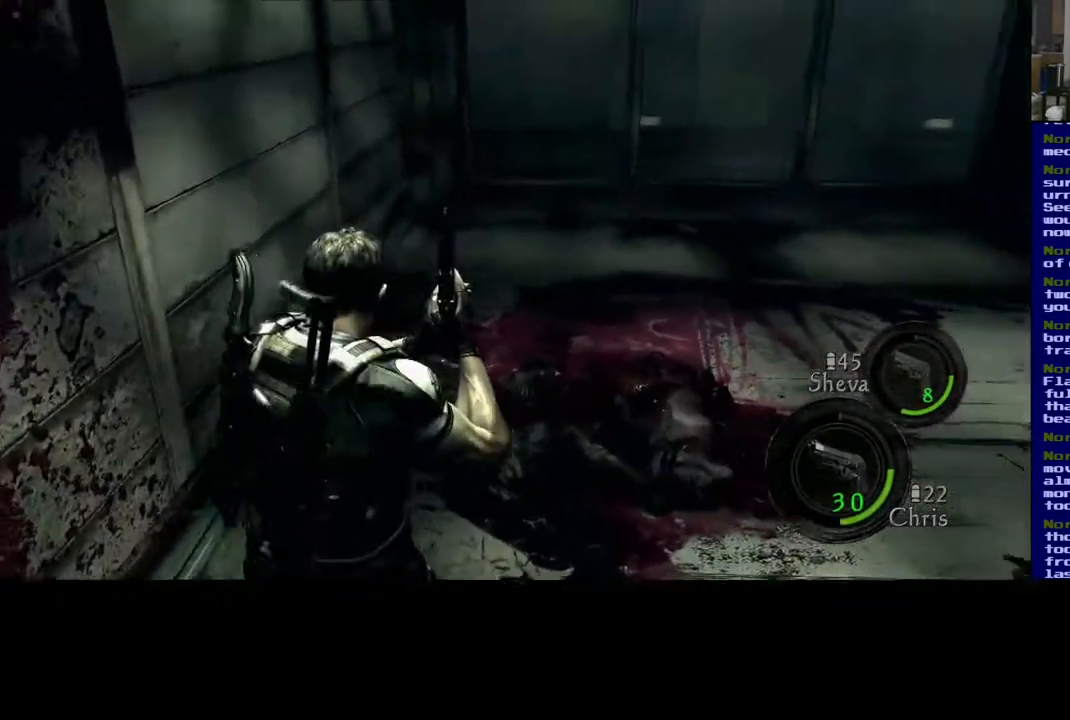
{"buttons": [], "left_stick": "up-right", "right_stick": "up-right", "events": [[467, "right_stick", "up-right"]]}
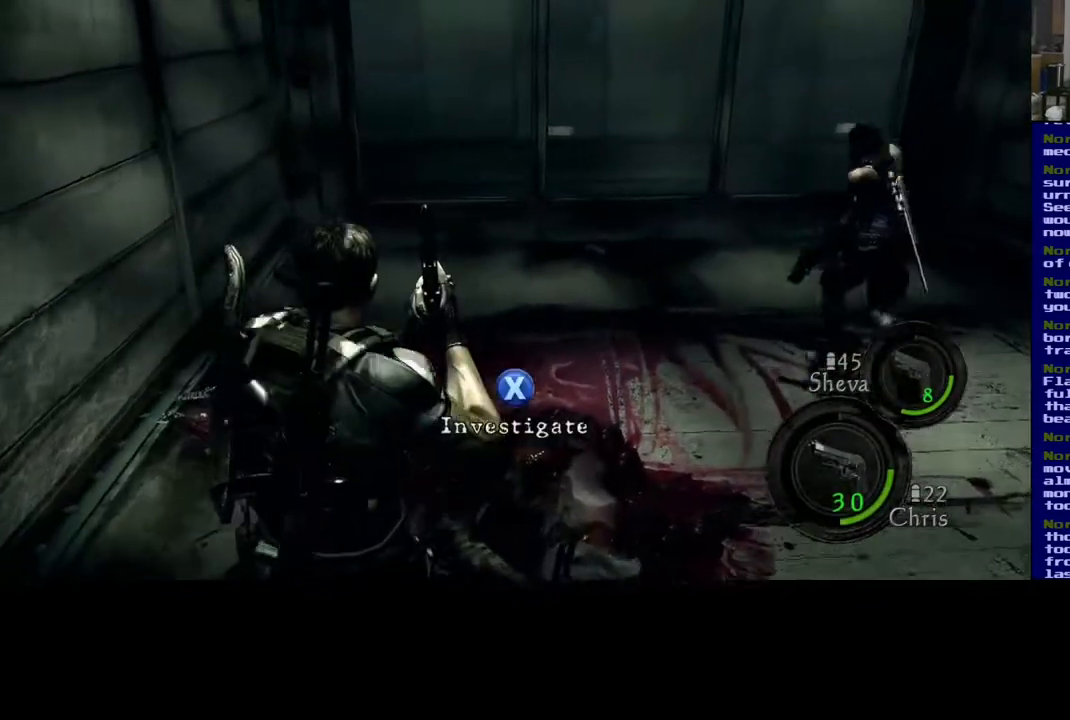
{"buttons": ["X"], "left_stick": "center", "right_stick": "center", "events": [[50, "right_stick", "center"], [217, "left_stick", "center"], [300, "X", "down"]]}
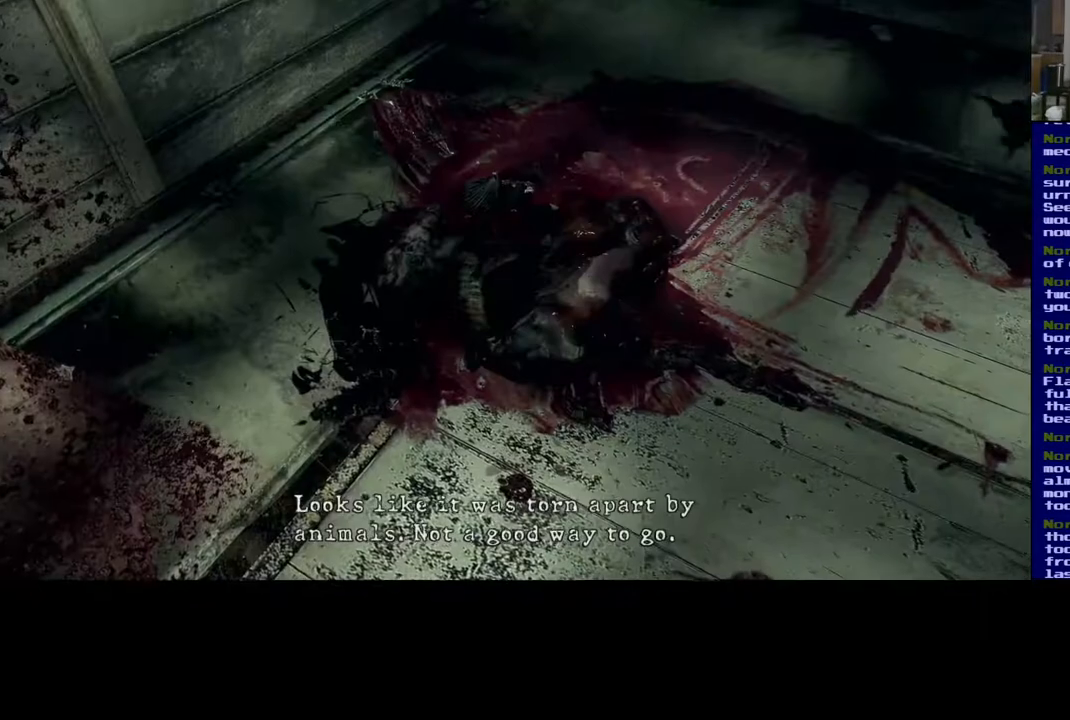
{"buttons": ["X"], "left_stick": "center", "right_stick": "center", "events": []}
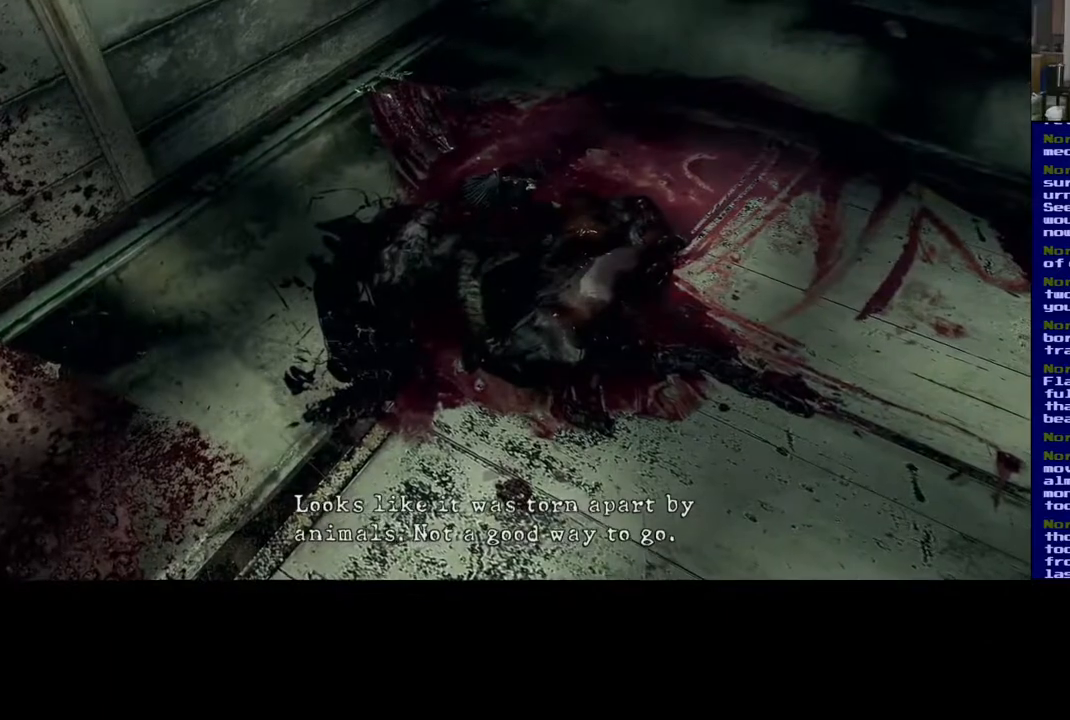
{"buttons": ["A"], "left_stick": "center", "right_stick": "center", "events": [[33, "X", "up"], [367, "A", "down"]]}
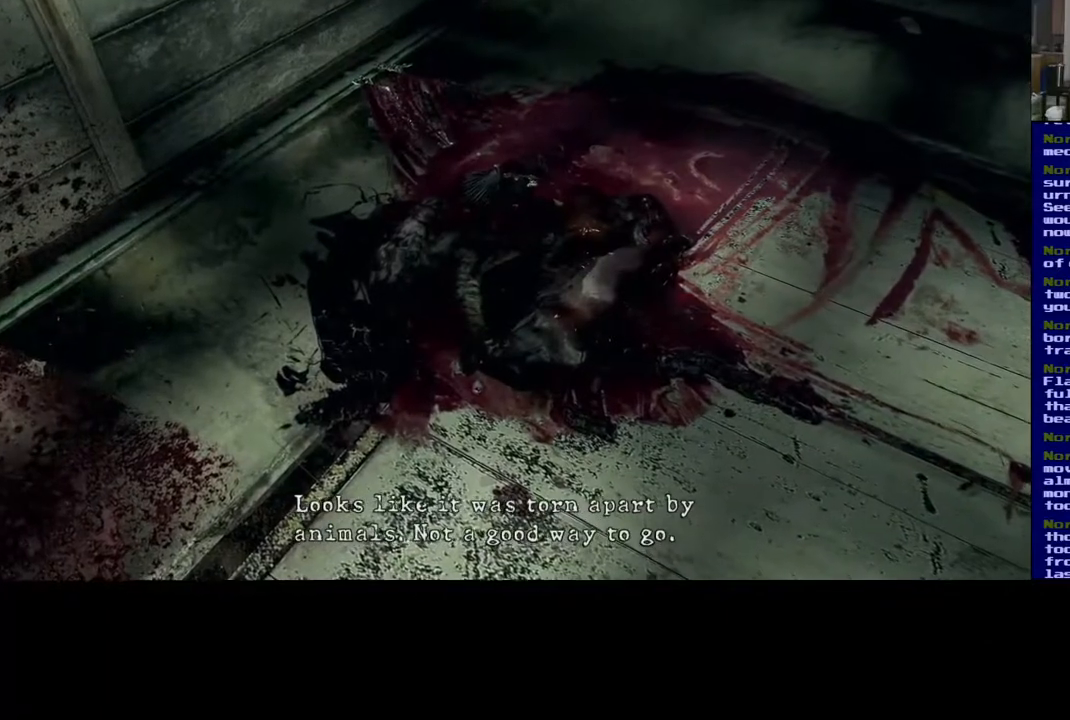
{"buttons": [], "left_stick": "up-right", "right_stick": "center", "events": [[67, "A", "up"], [117, "left_stick", "right"], [233, "X", "down"], [400, "X", "up"], [400, "left_stick", "up-right"]]}
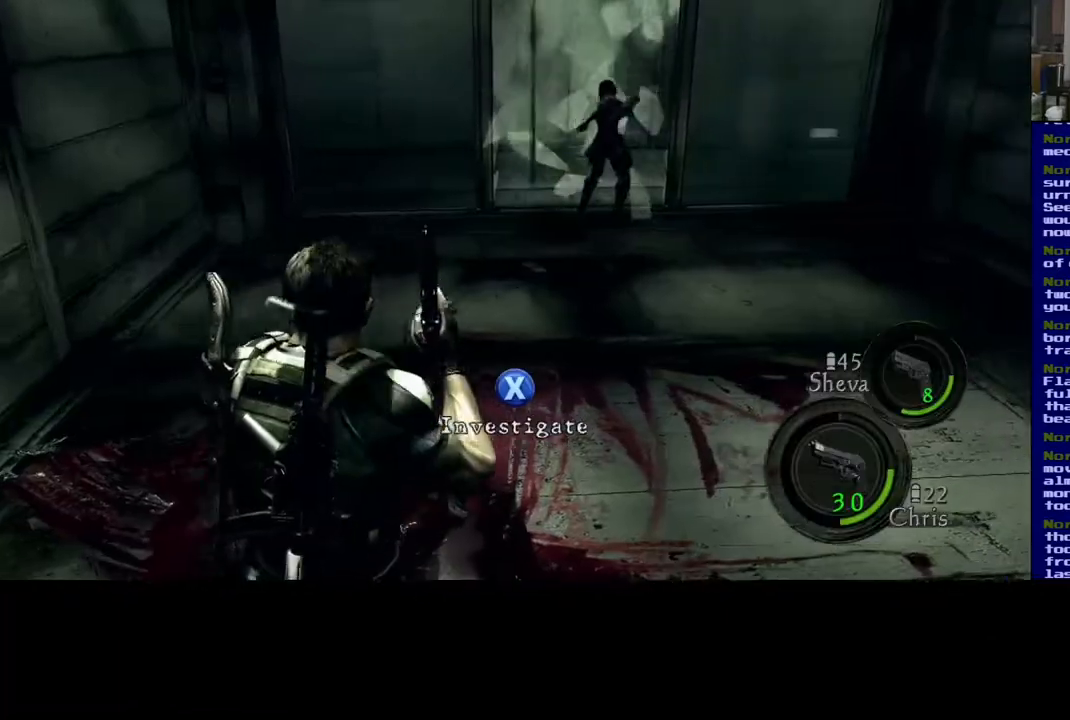
{"buttons": ["L3"], "left_stick": "up-right", "right_stick": "center", "events": [[350, "L3", "down"]]}
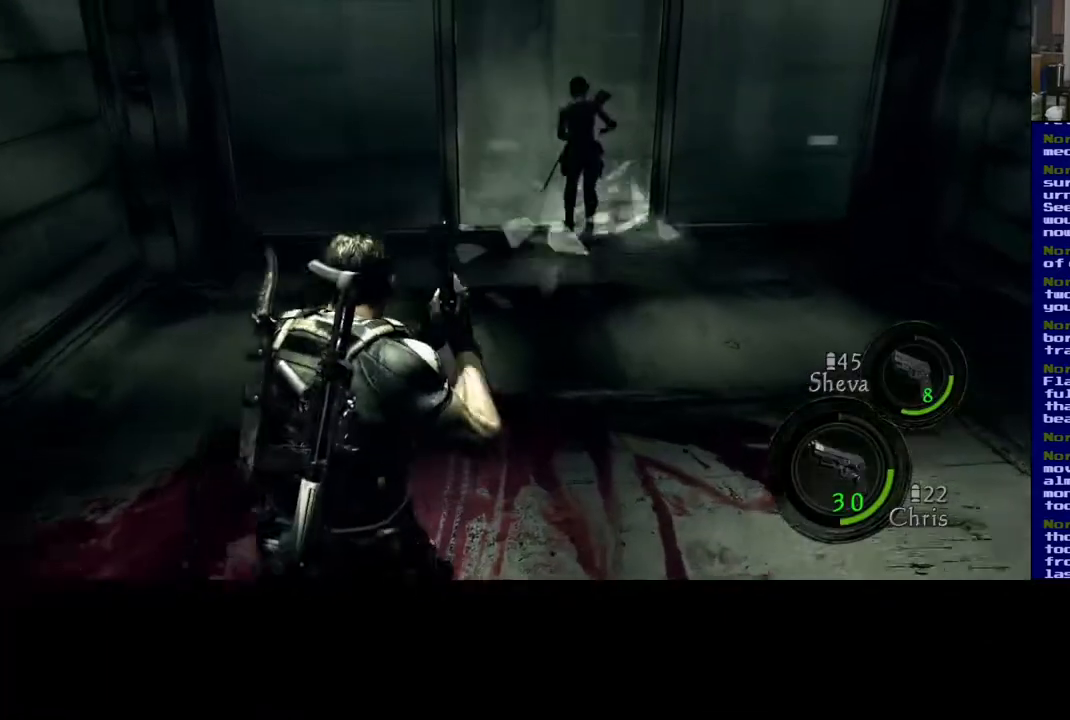
{"buttons": ["L3"], "left_stick": "up", "right_stick": "center", "events": [[100, "left_stick", "up"]]}
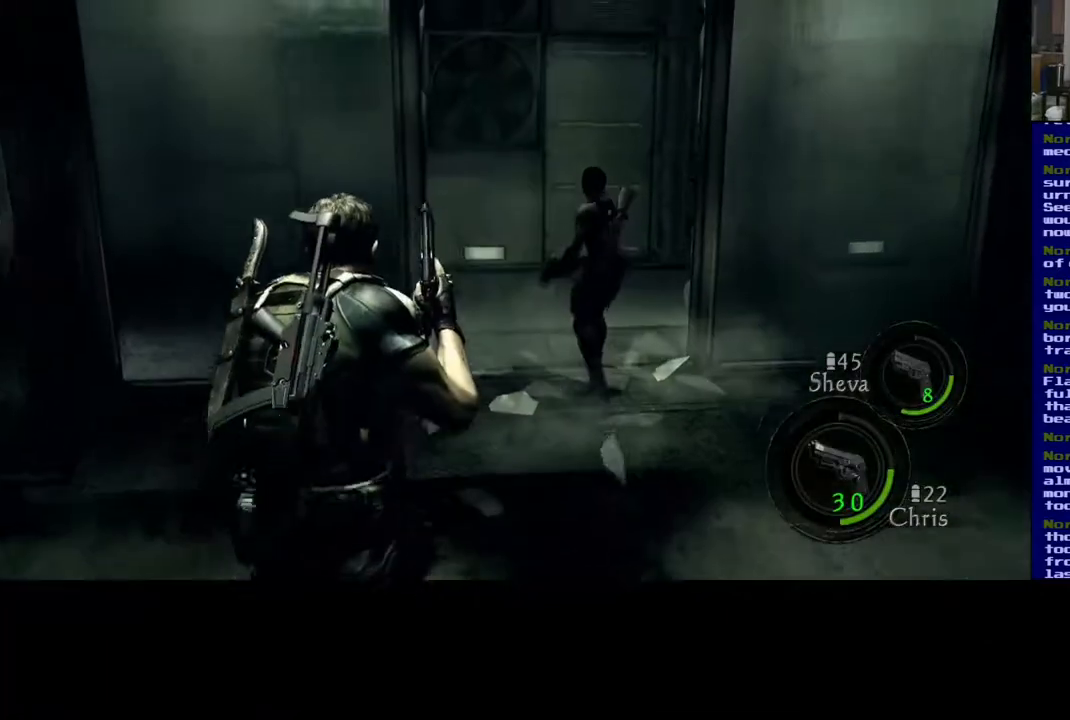
{"buttons": [], "left_stick": "up-right", "right_stick": "center", "events": [[183, "left_stick", "up-right"], [200, "L3", "up"]]}
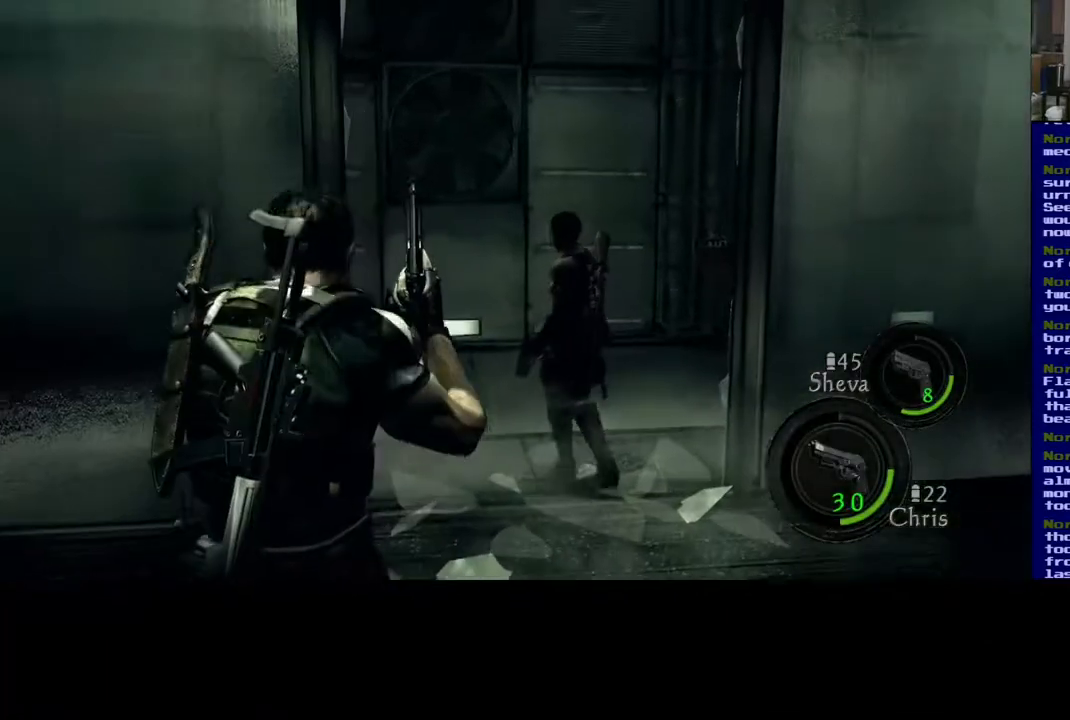
{"buttons": ["L3"], "left_stick": "up", "right_stick": "center", "events": [[283, "left_stick", "up"], [417, "L3", "down"]]}
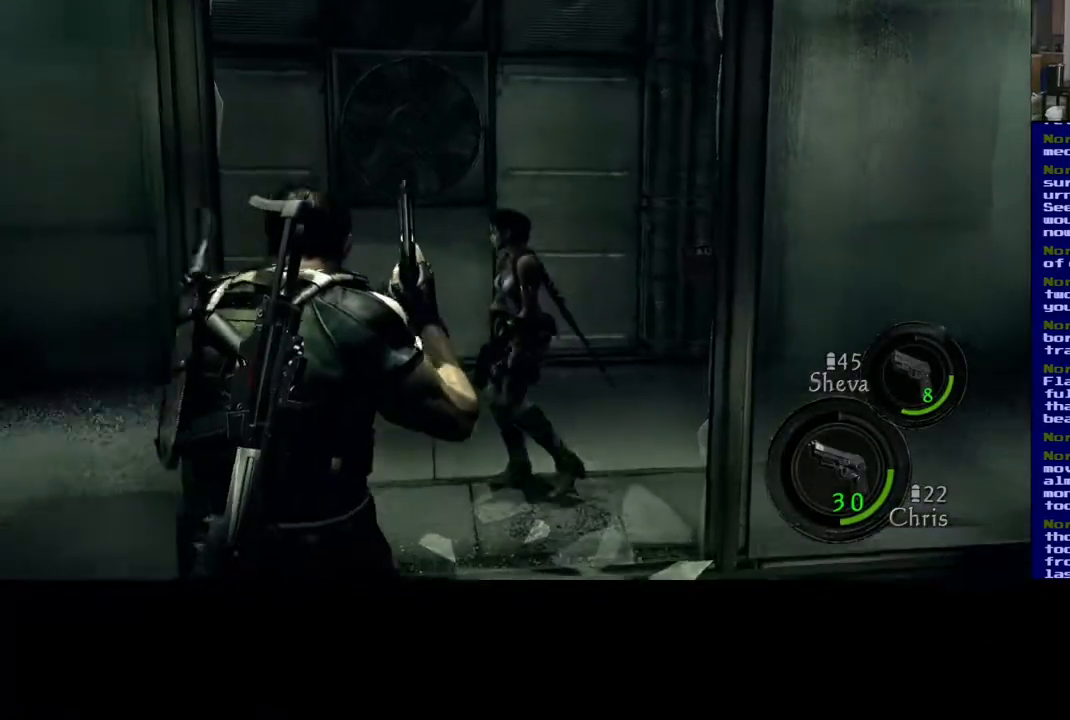
{"buttons": [], "left_stick": "up", "right_stick": "left", "events": [[83, "right_stick", "left"], [483, "L3", "up"]]}
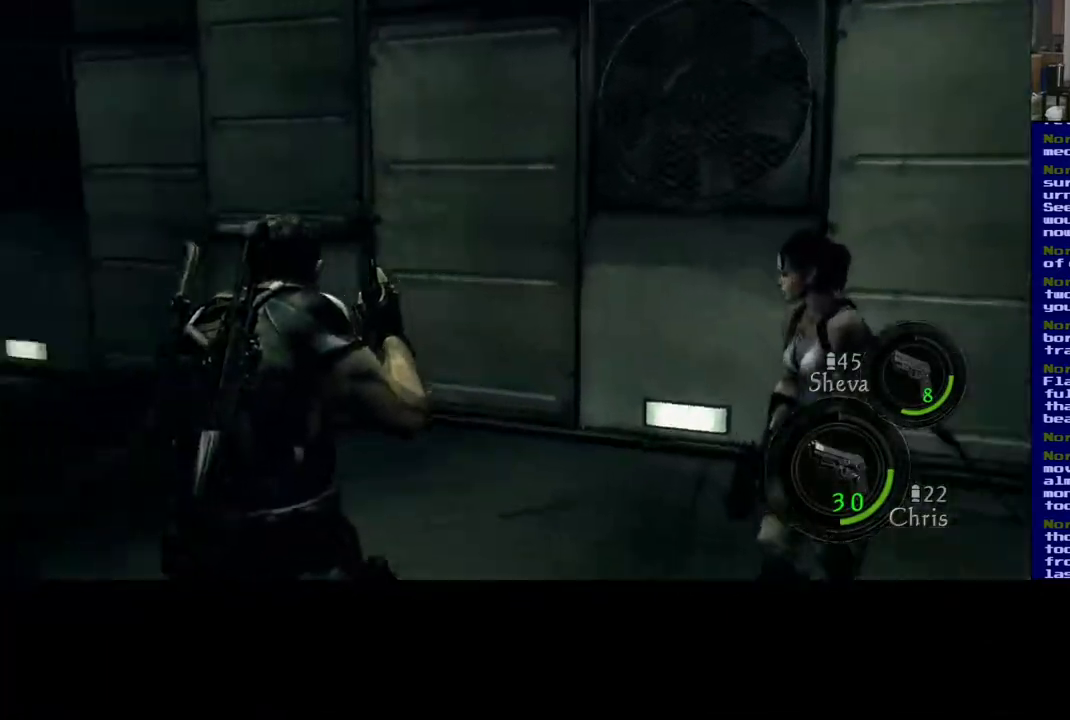
{"buttons": [], "left_stick": "up", "right_stick": "center", "events": [[500, "right_stick", "center"]]}
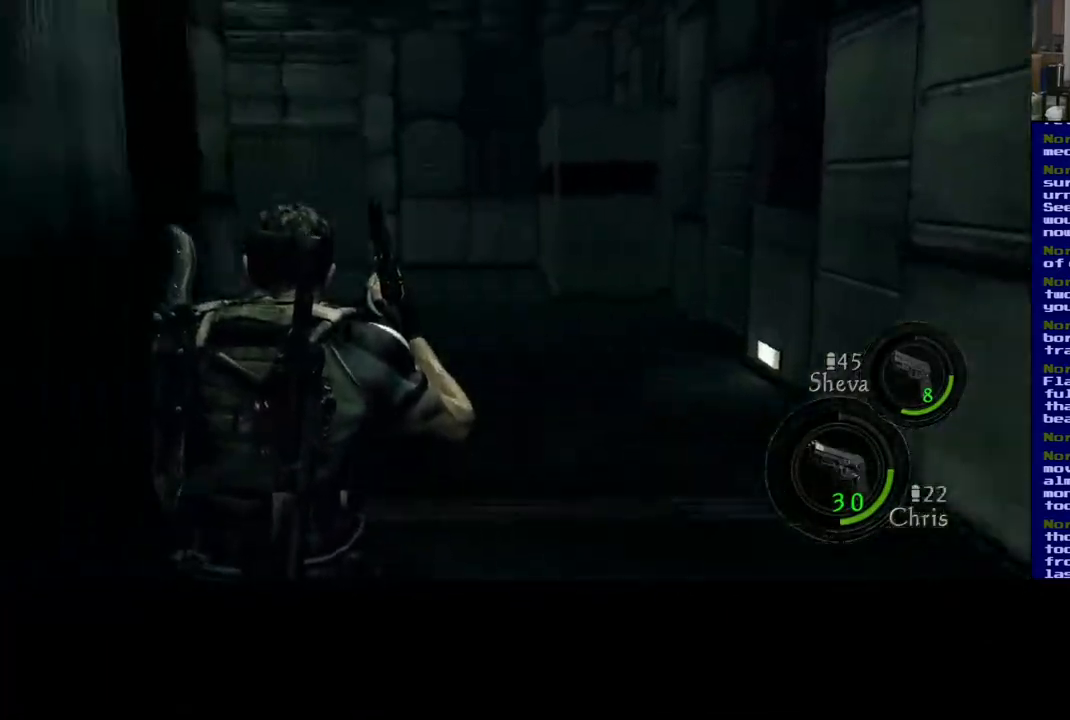
{"buttons": [], "left_stick": "up-right", "right_stick": "center", "events": [[417, "left_stick", "up-right"]]}
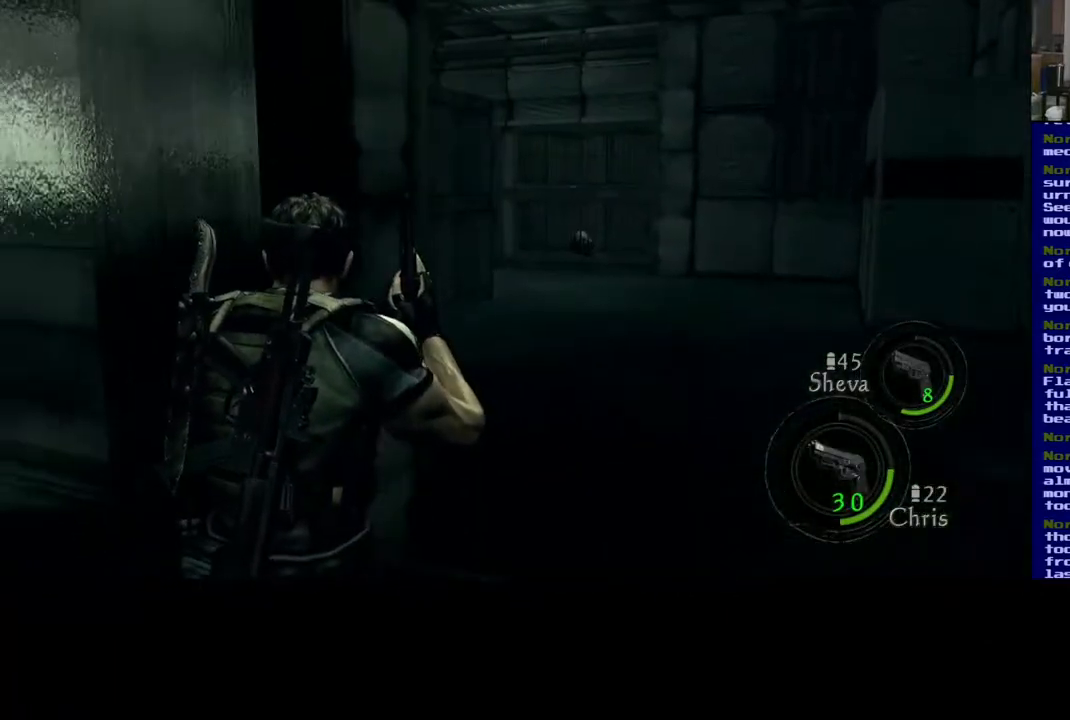
{"buttons": [], "left_stick": "up-right", "right_stick": "center", "events": []}
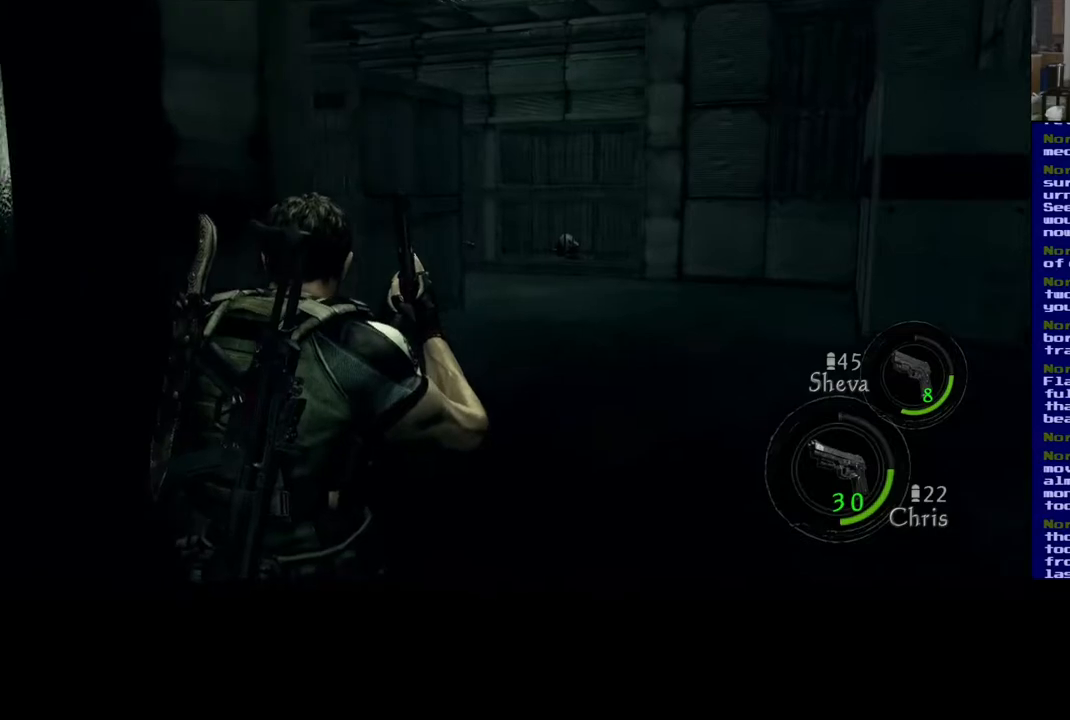
{"buttons": [], "left_stick": "up-right", "right_stick": "left", "events": [[350, "right_stick", "left"]]}
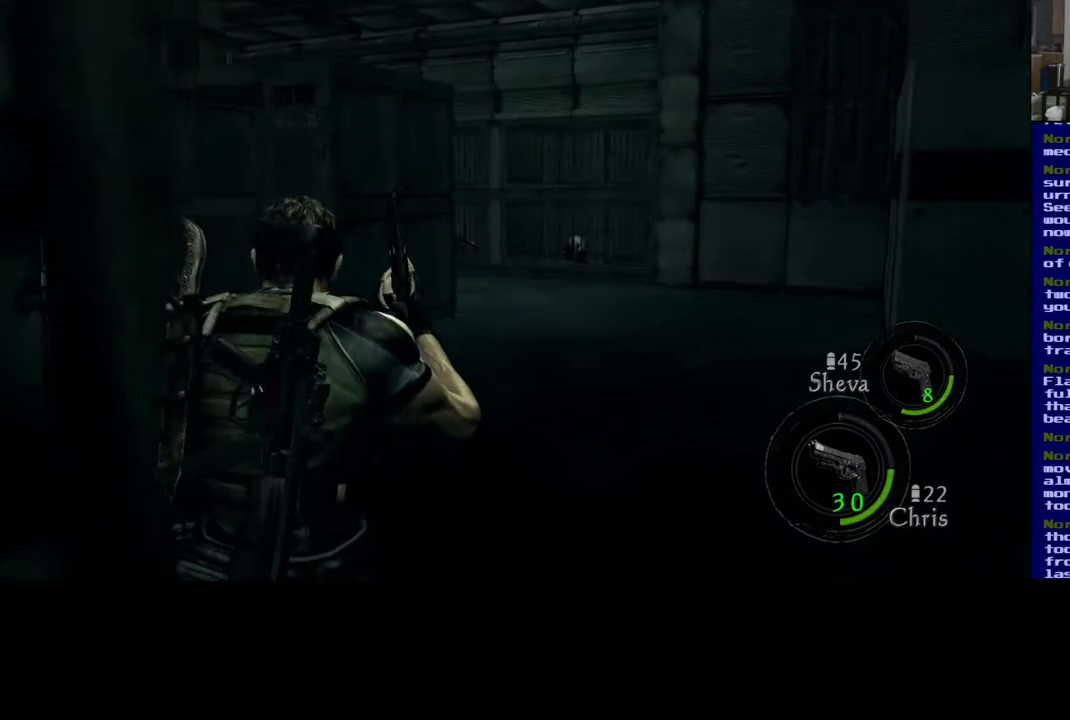
{"buttons": [], "left_stick": "up-right", "right_stick": "center", "events": [[200, "right_stick", "center"]]}
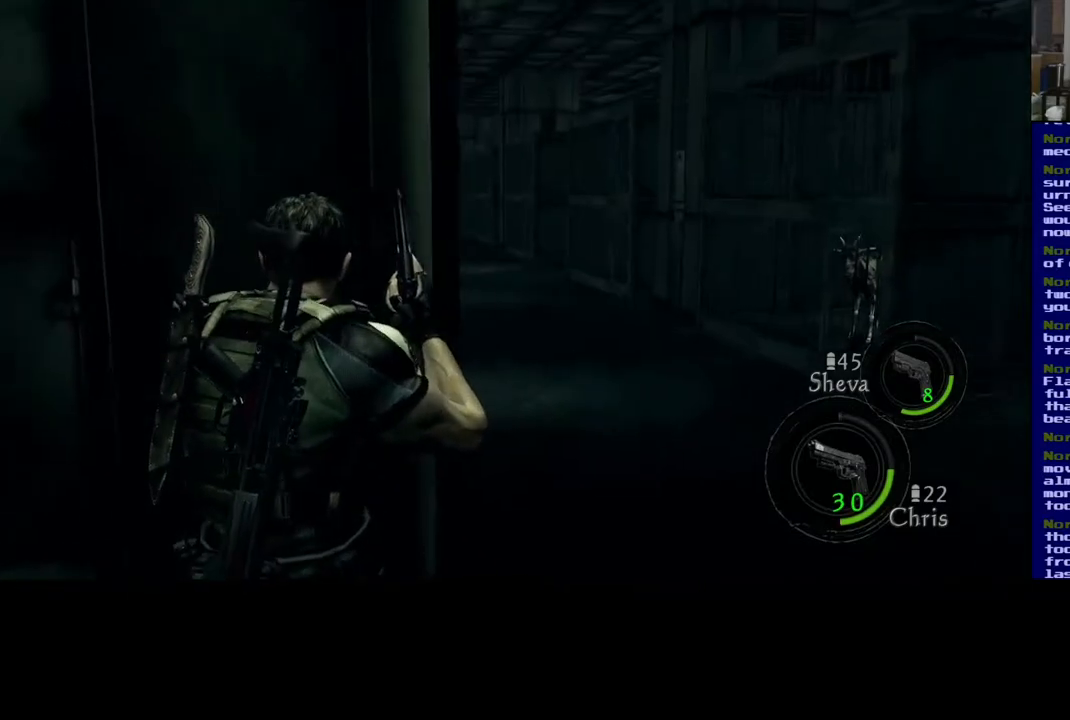
{"buttons": [], "left_stick": "up-right", "right_stick": "center", "events": []}
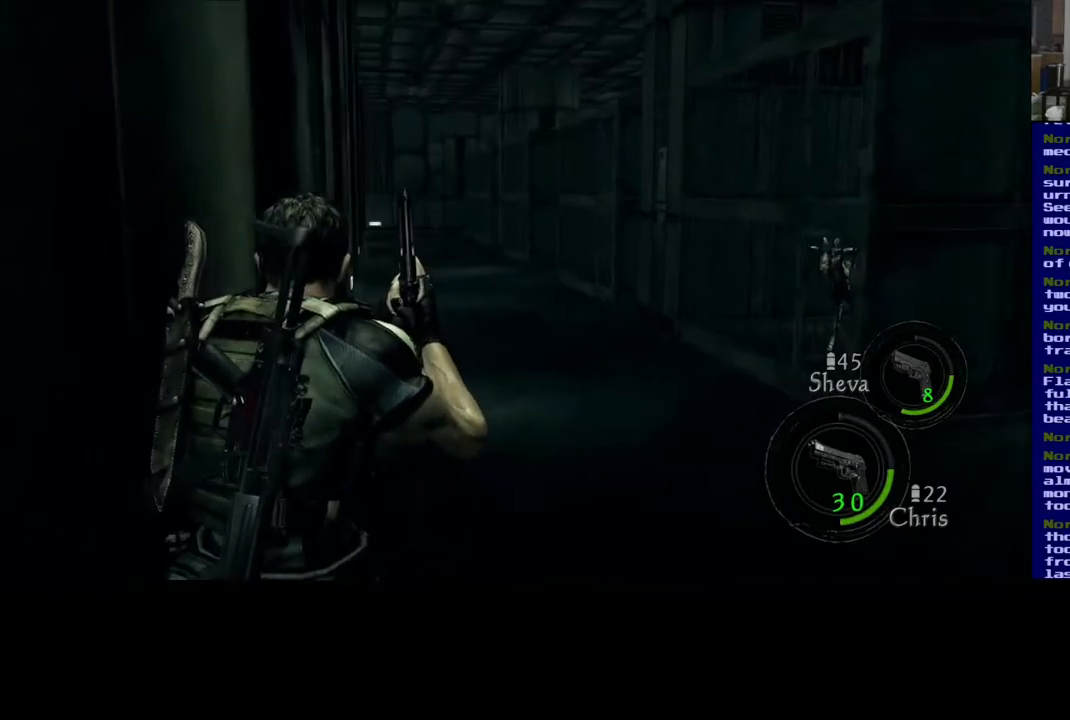
{"buttons": [], "left_stick": "up-right", "right_stick": "center", "events": []}
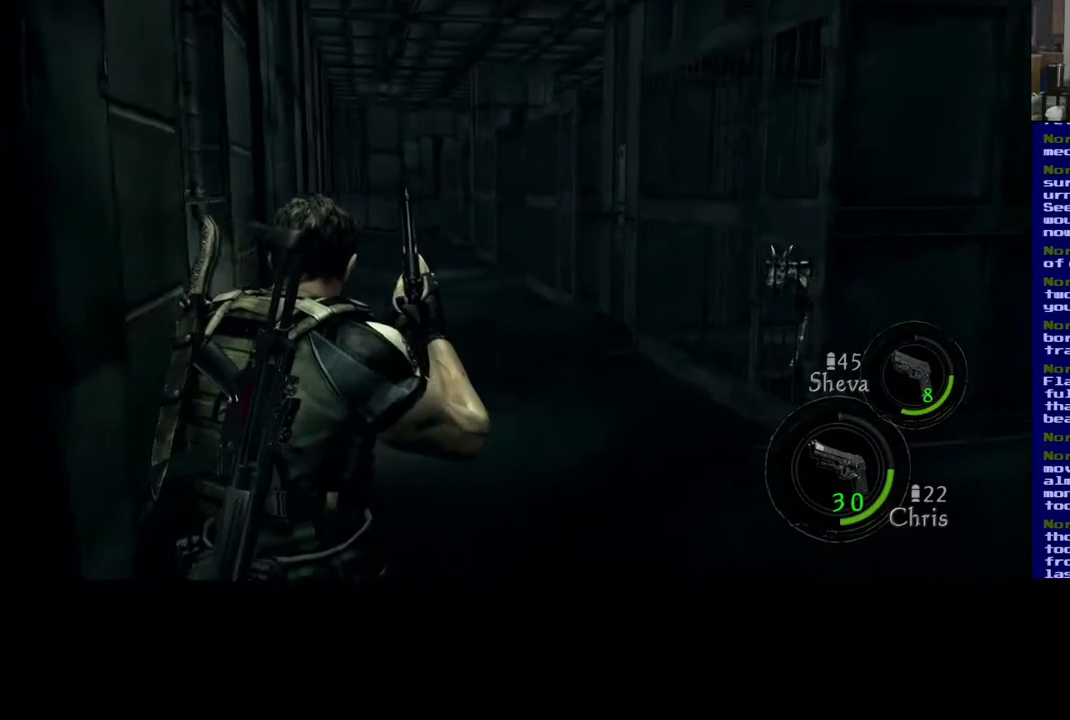
{"buttons": [], "left_stick": "up-left", "right_stick": "center", "events": [[100, "right_stick", "down"], [133, "left_stick", "up"], [150, "right_stick", "down-right"], [250, "left_stick", "up-left"], [500, "right_stick", "center"]]}
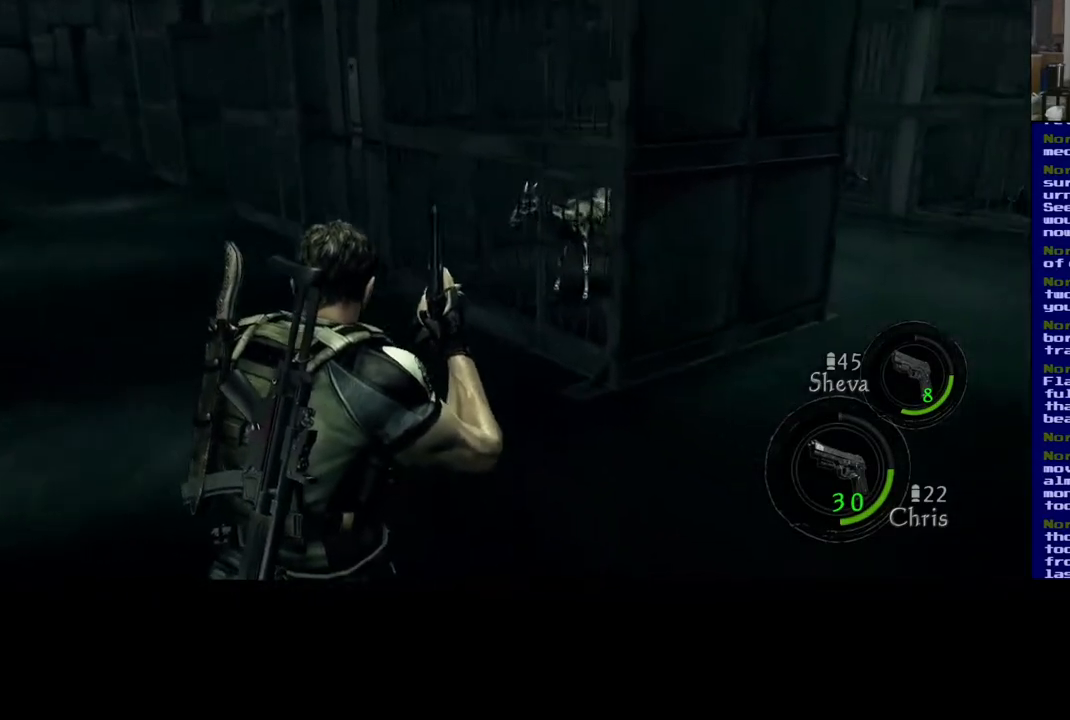
{"buttons": [], "left_stick": "up-left", "right_stick": "center", "events": []}
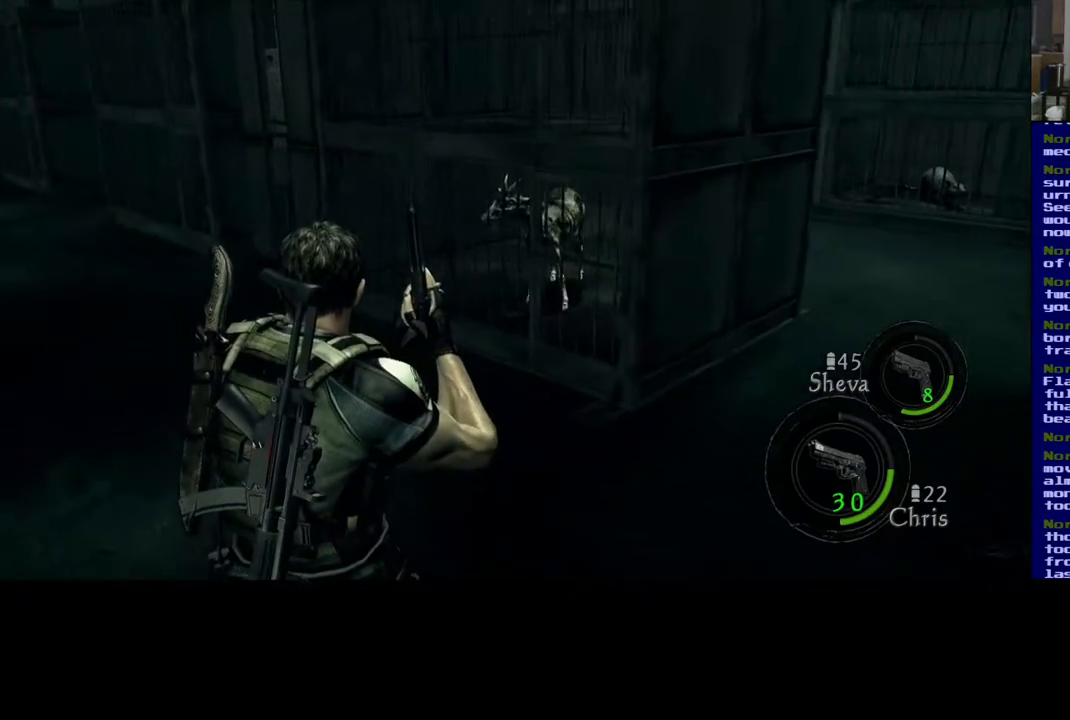
{"buttons": [], "left_stick": "up-left", "right_stick": "center", "events": []}
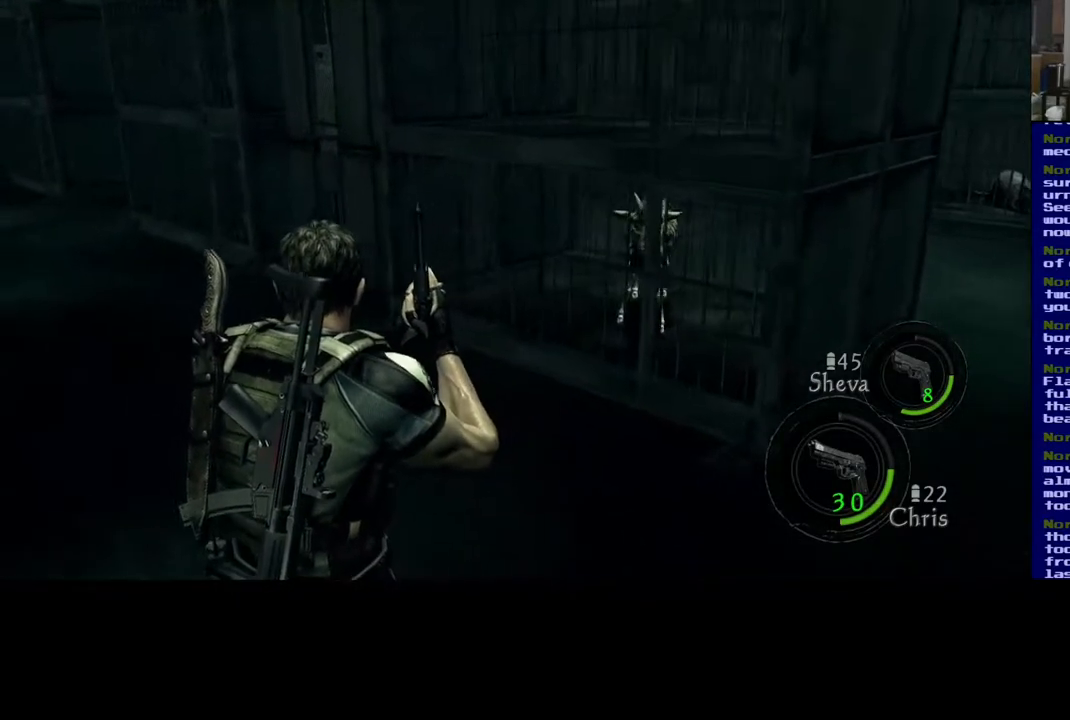
{"buttons": [], "left_stick": "up-left", "right_stick": "down-right", "events": [[100, "right_stick", "down-right"]]}
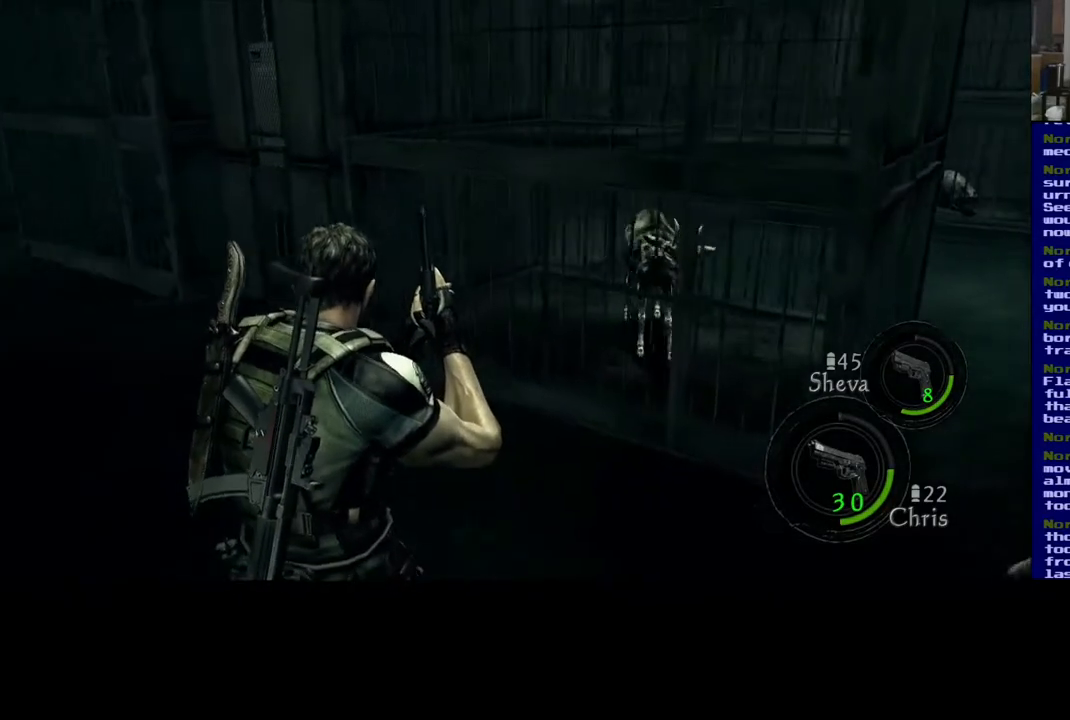
{"buttons": [], "left_stick": "up-left", "right_stick": "down-right", "events": []}
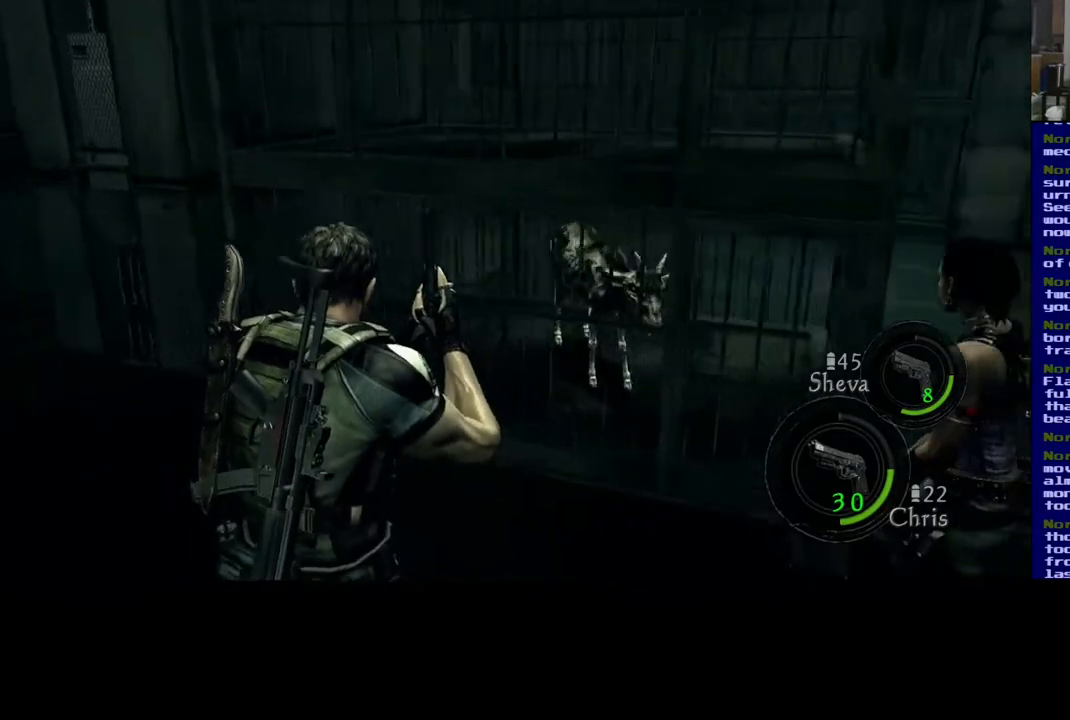
{"buttons": [], "left_stick": "center", "right_stick": "center", "events": [[400, "right_stick", "center"], [450, "left_stick", "center"]]}
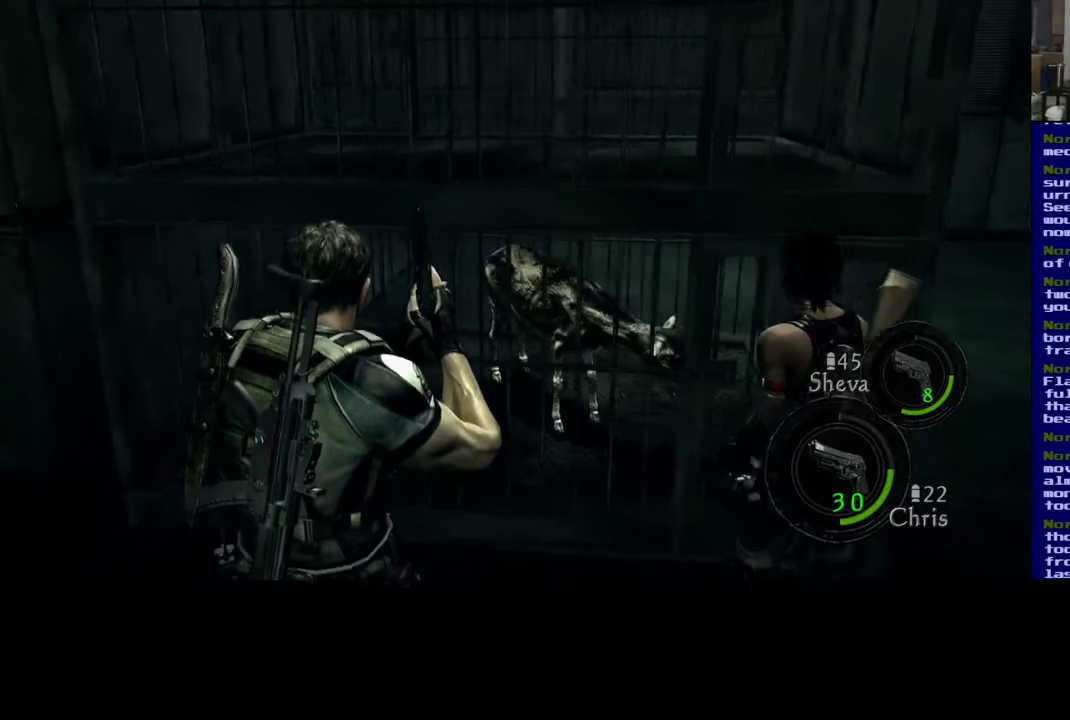
{"buttons": [], "left_stick": "center", "right_stick": "center", "events": []}
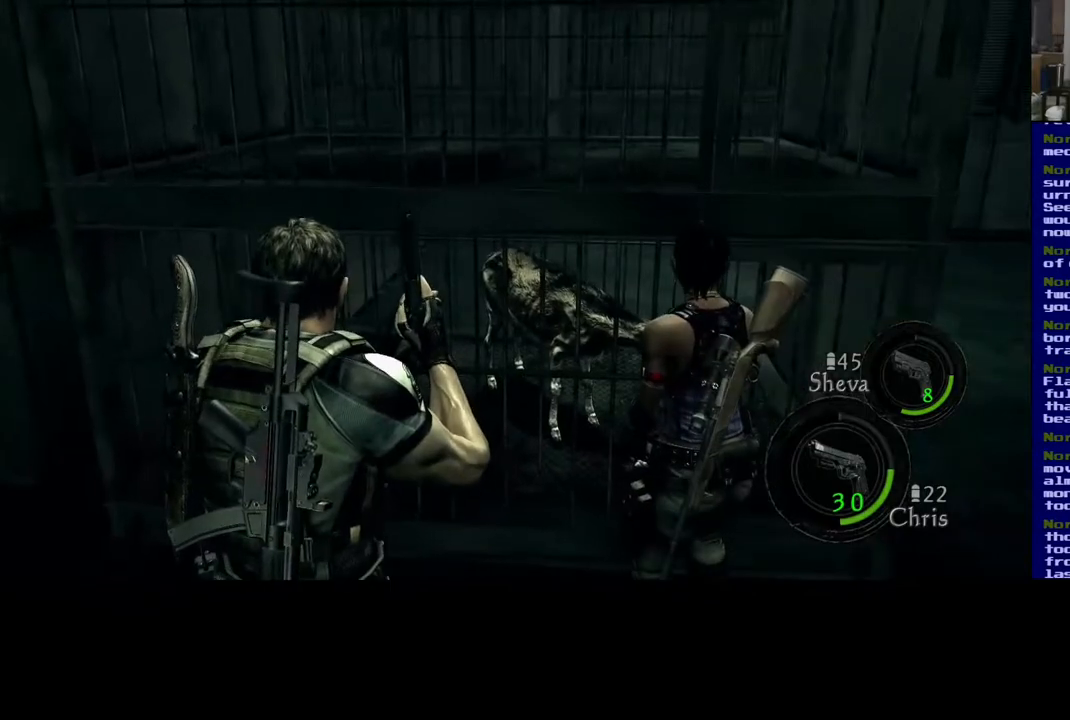
{"buttons": [], "left_stick": "left", "right_stick": "left", "events": [[217, "left_stick", "left"], [217, "right_stick", "left"]]}
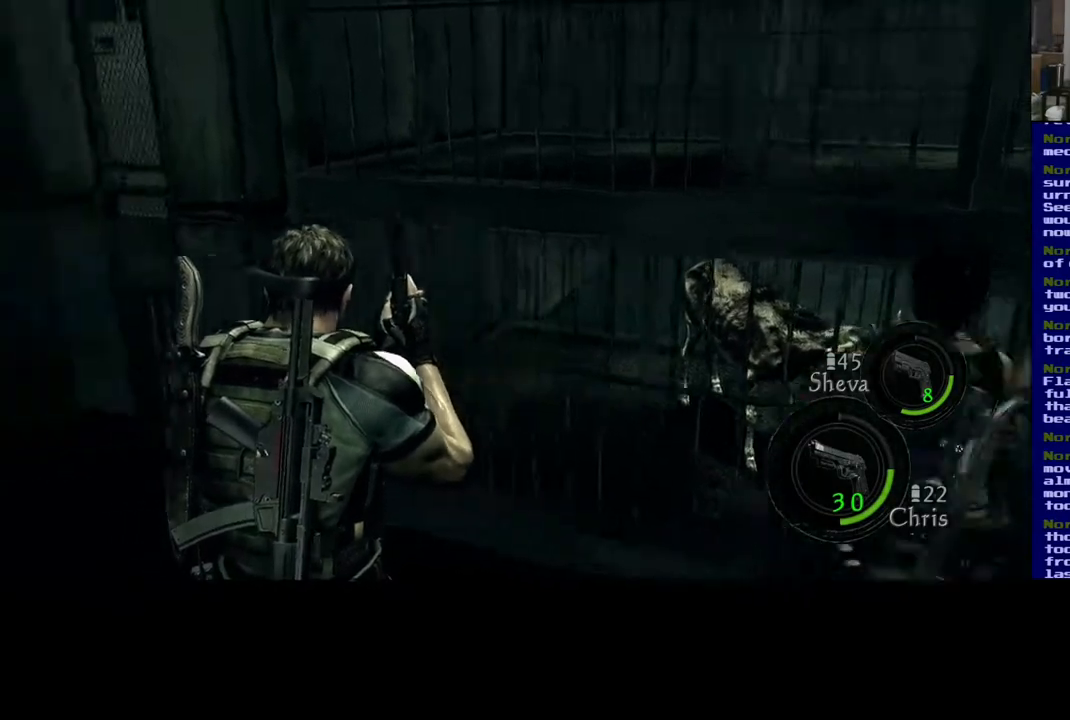
{"buttons": [], "left_stick": "left", "right_stick": "left", "events": []}
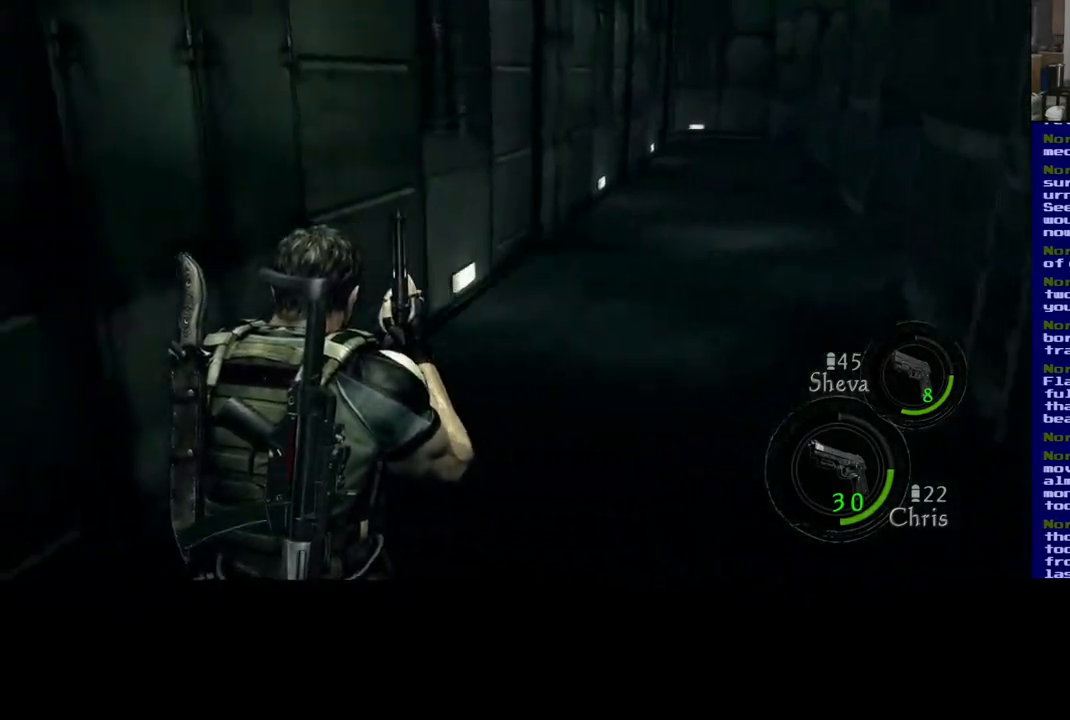
{"buttons": [], "left_stick": "center", "right_stick": "center", "events": [[333, "right_stick", "center"], [400, "left_stick", "center"]]}
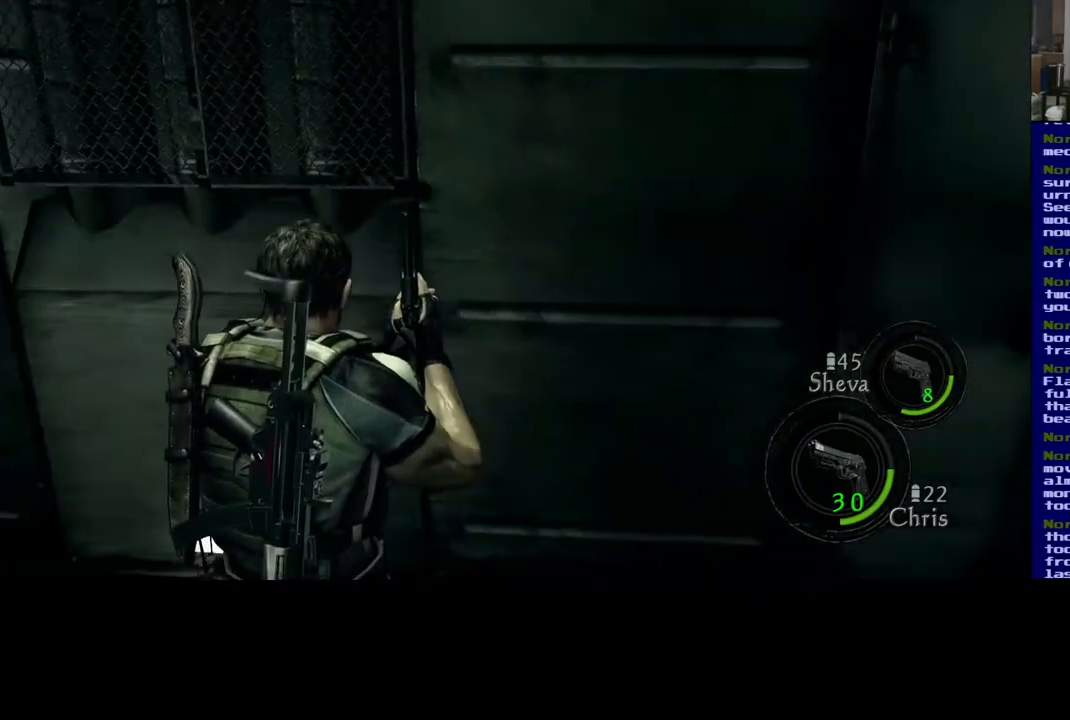
{"buttons": [], "left_stick": "right", "right_stick": "right", "events": [[167, "right_stick", "right"], [250, "left_stick", "right"]]}